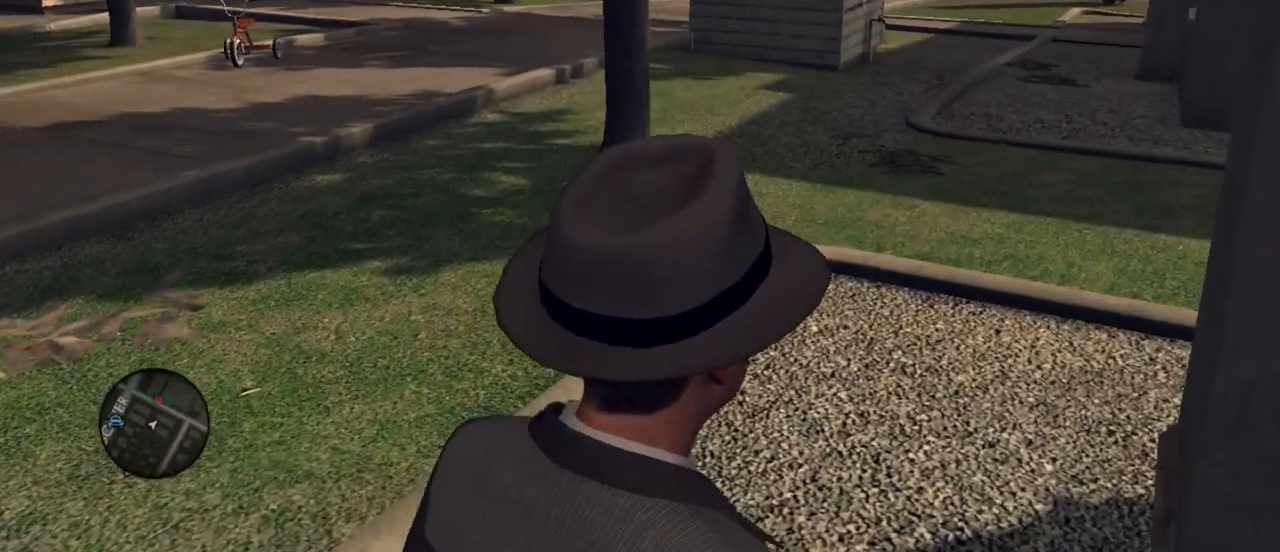
Gameplay with keyboard and mouse; each line is a JSON object with the keys and mouse buttons held at the frame after it. "events" lists presses ("down") and releases ("up") of "1", "2", "3", "4", "5", "a", "alt", "c", "caps_lock", "ctrl", "d", "e", "f", "g", "q", "r", "s", "shift", "space", "t", "tab", "v", "w", "x", "z", "mouse_left", "mouse_wheel" and "mouse_right" between this image and that frame as [ms after this image, input, new state], when the widget could be followed in between. "mouse_left", "mouse_wheel", "mouse_right" = the "left", "wheel", "right" buttons of the "mouse" list. No other keys are recorded. "wheel" means that the mouse wheel is clicked or scrolled. Not read: mouse_move.
{"keys": ["w"], "mouse": [], "events": [[367, "d", "up"]]}
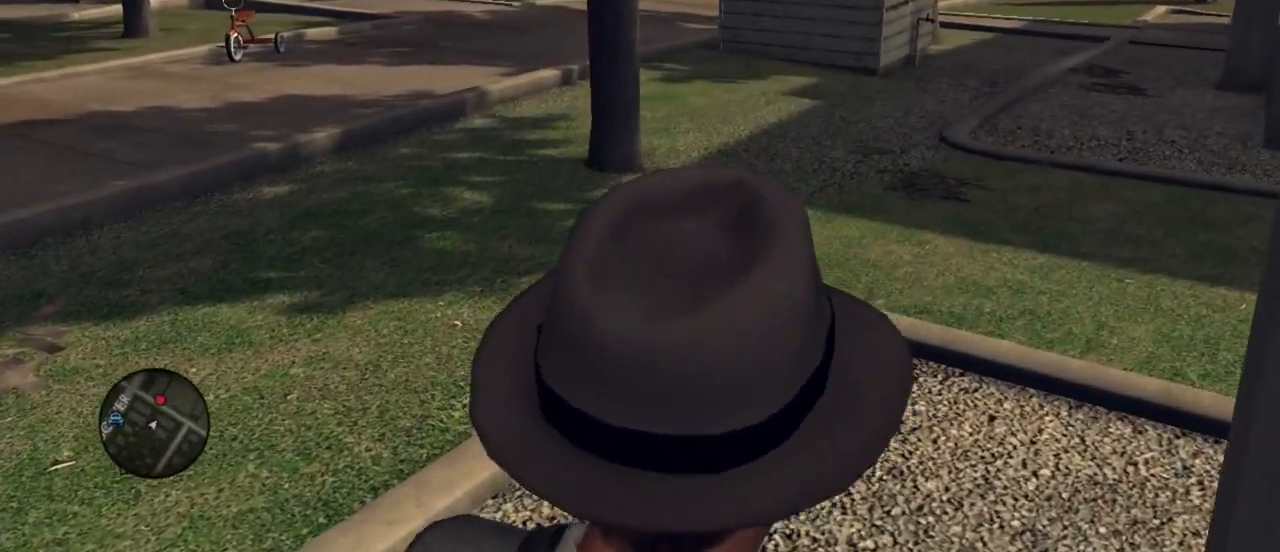
{"keys": ["w"], "mouse": [], "events": []}
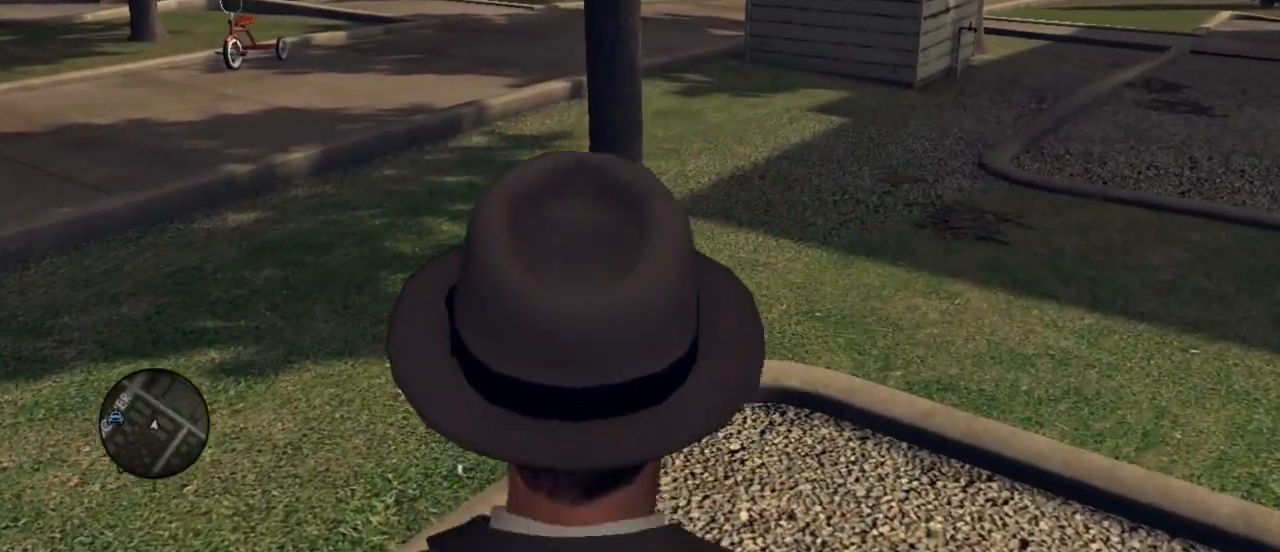
{"keys": ["d", "w"], "mouse": [], "events": [[400, "d", "down"]]}
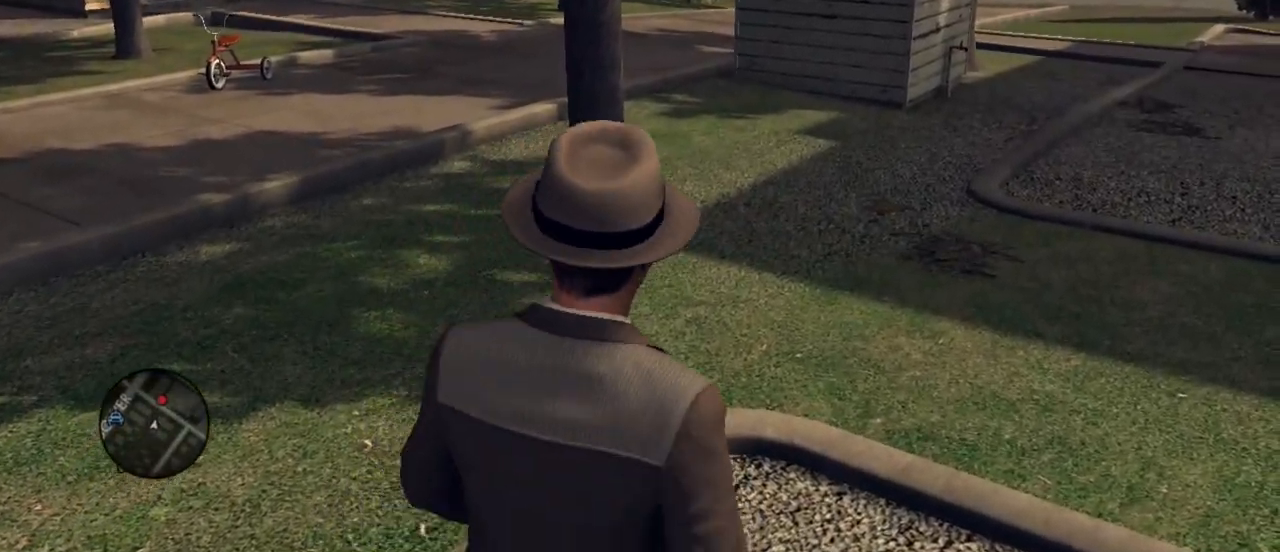
{"keys": ["w"], "mouse": [], "events": [[233, "d", "up"]]}
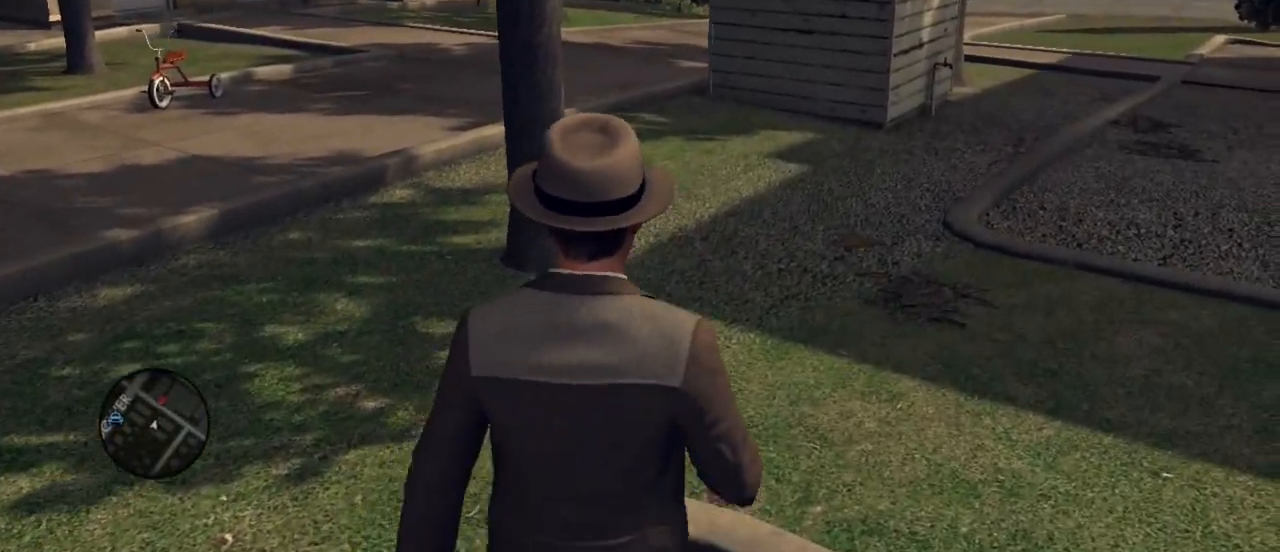
{"keys": ["d", "w"], "mouse": [], "events": [[150, "d", "down"]]}
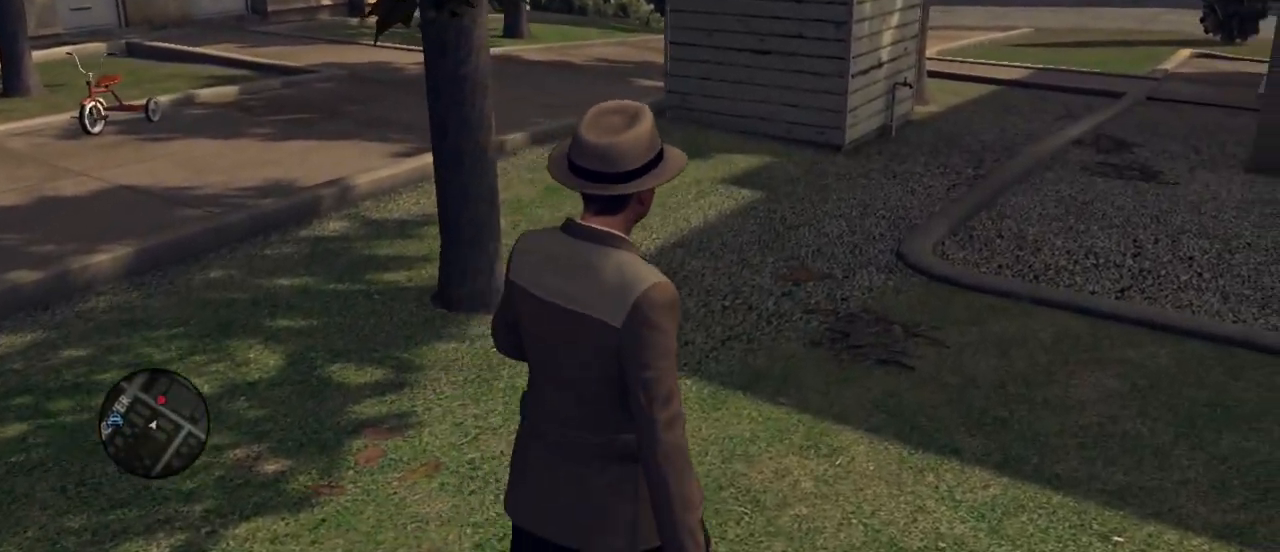
{"keys": ["w"], "mouse": [], "events": [[17, "d", "up"]]}
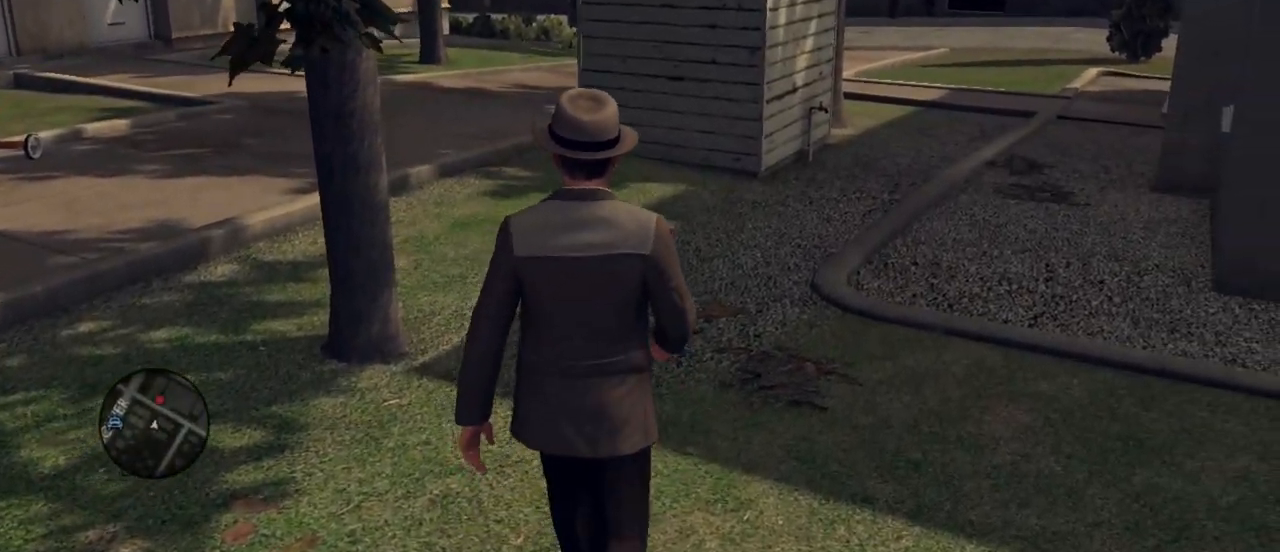
{"keys": ["w"], "mouse": [], "events": []}
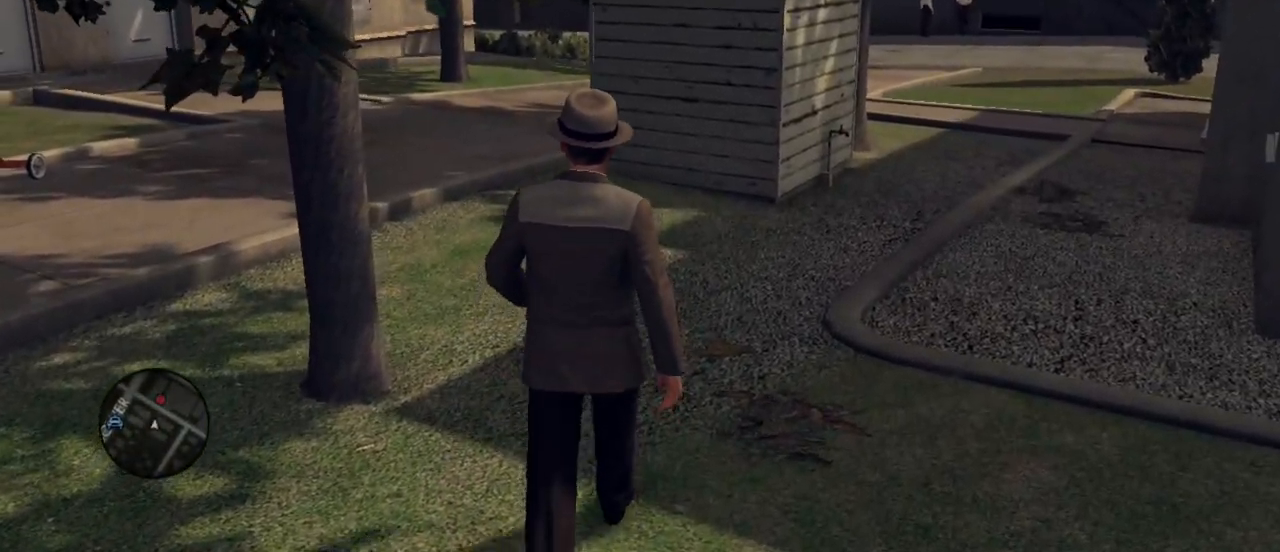
{"keys": ["w"], "mouse": [], "events": []}
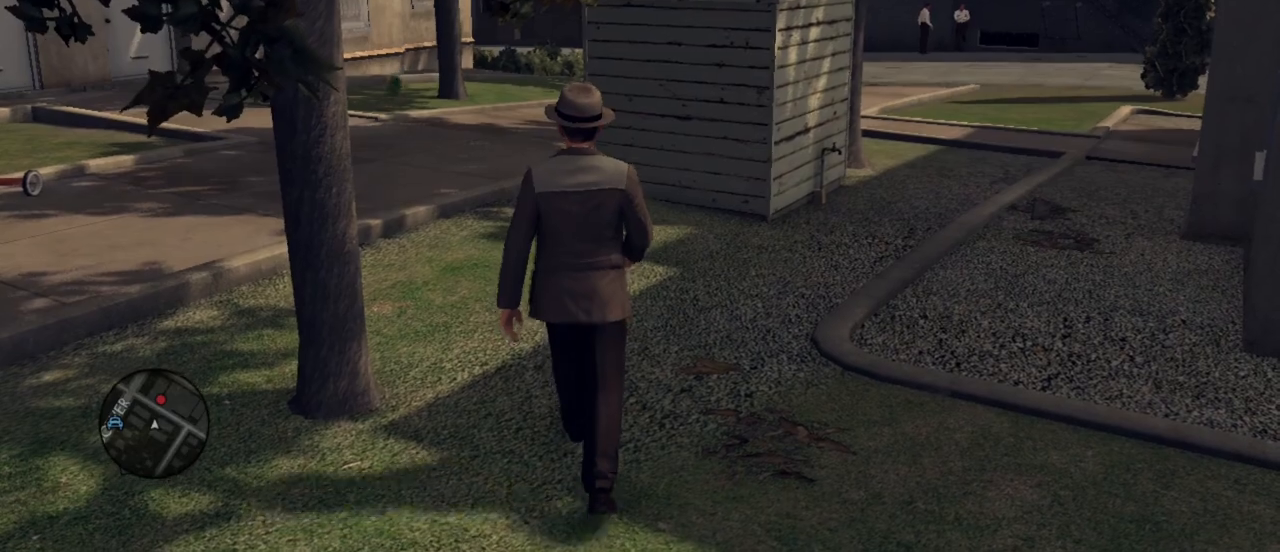
{"keys": ["w"], "mouse": [], "events": []}
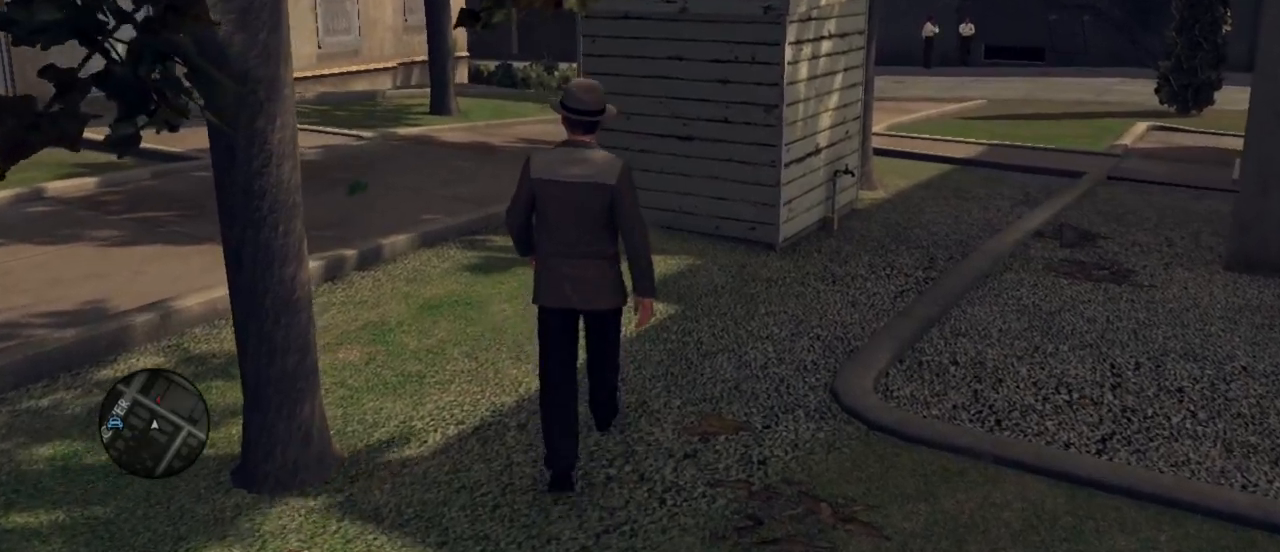
{"keys": ["w"], "mouse": [], "events": []}
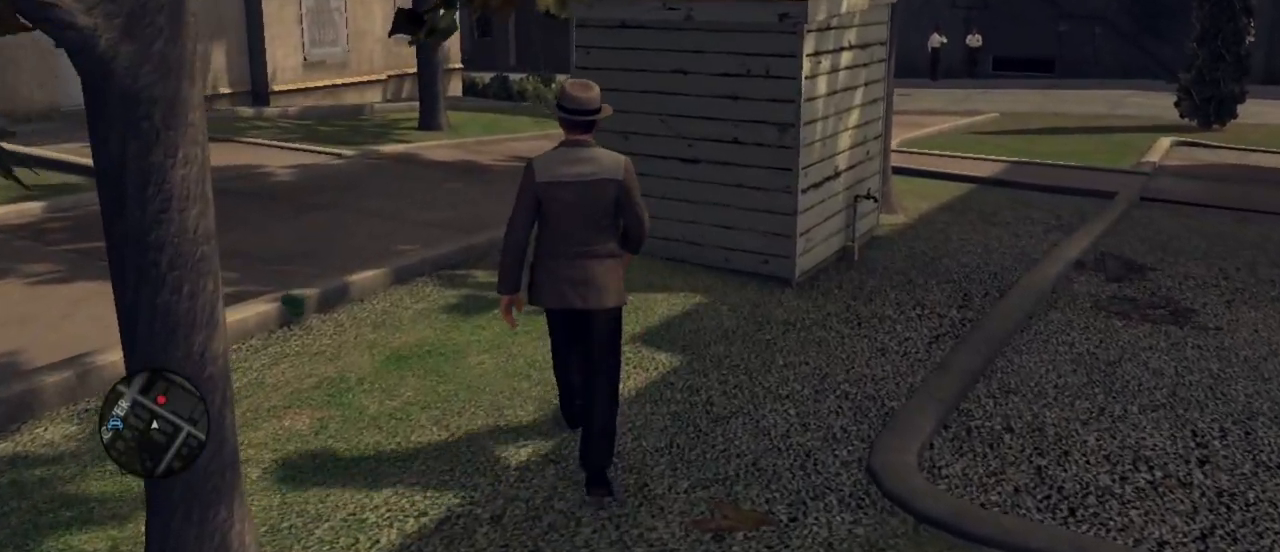
{"keys": ["w"], "mouse": [], "events": []}
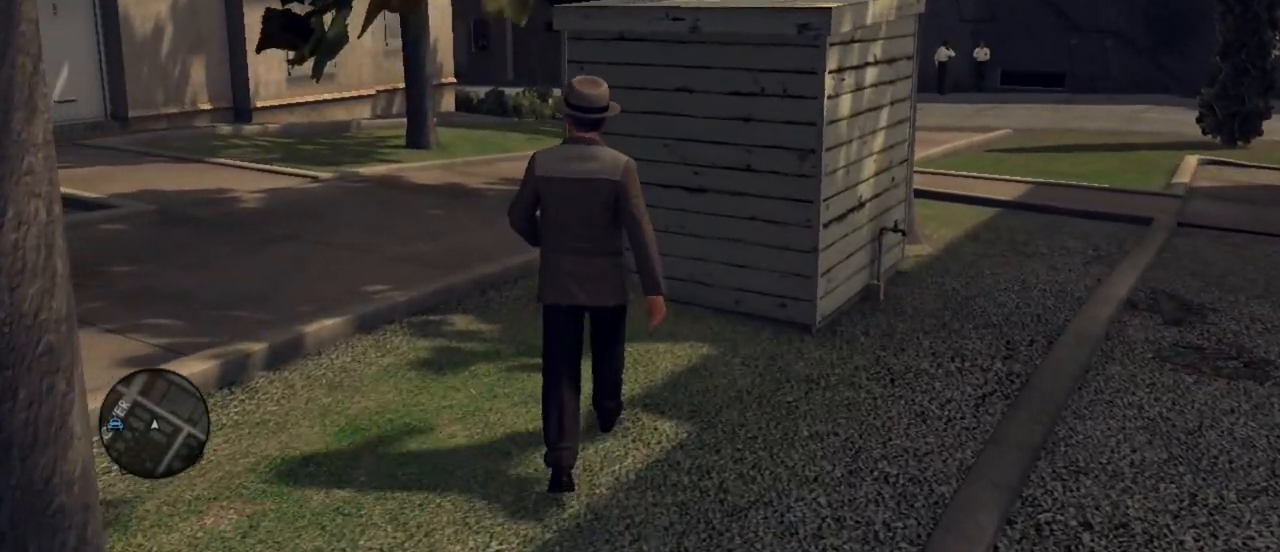
{"keys": ["w"], "mouse": [], "events": []}
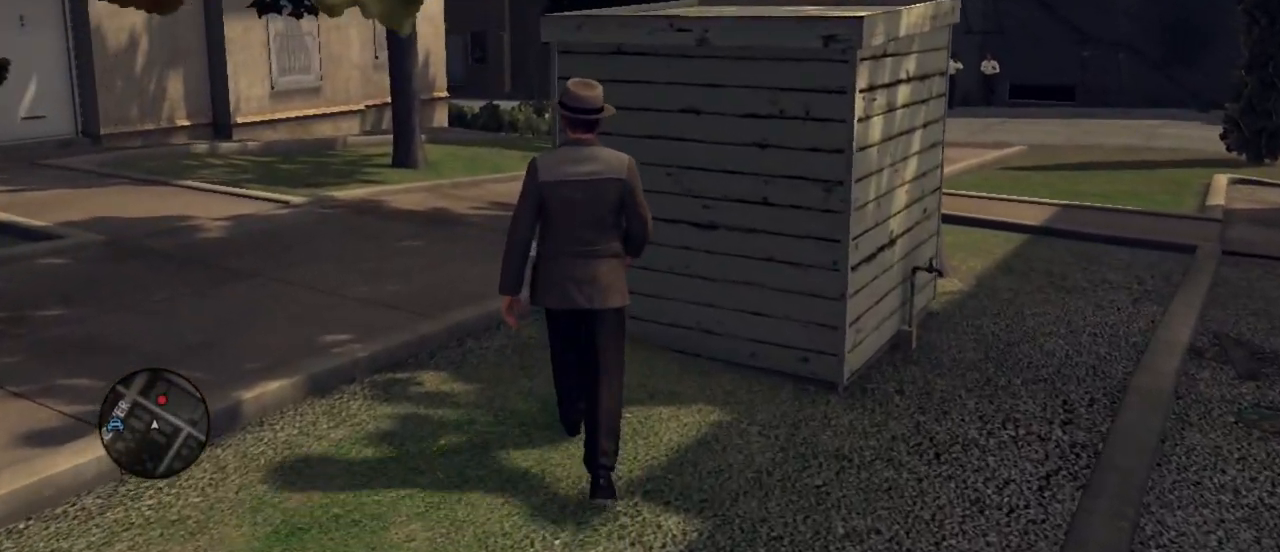
{"keys": ["w"], "mouse": [], "events": []}
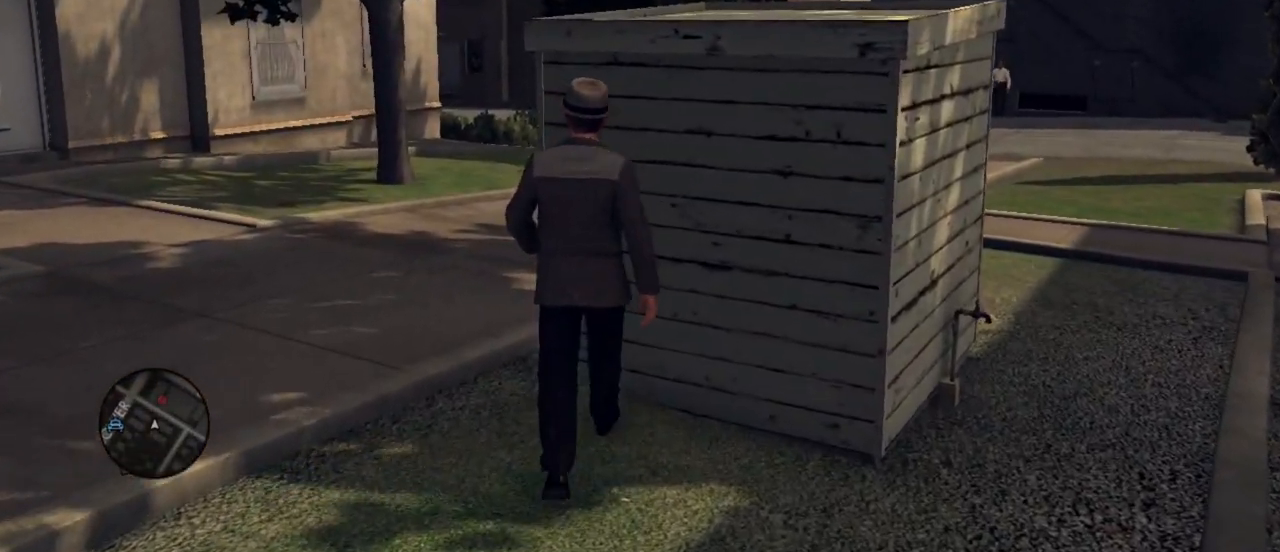
{"keys": [], "mouse": [], "events": [[283, "w", "up"]]}
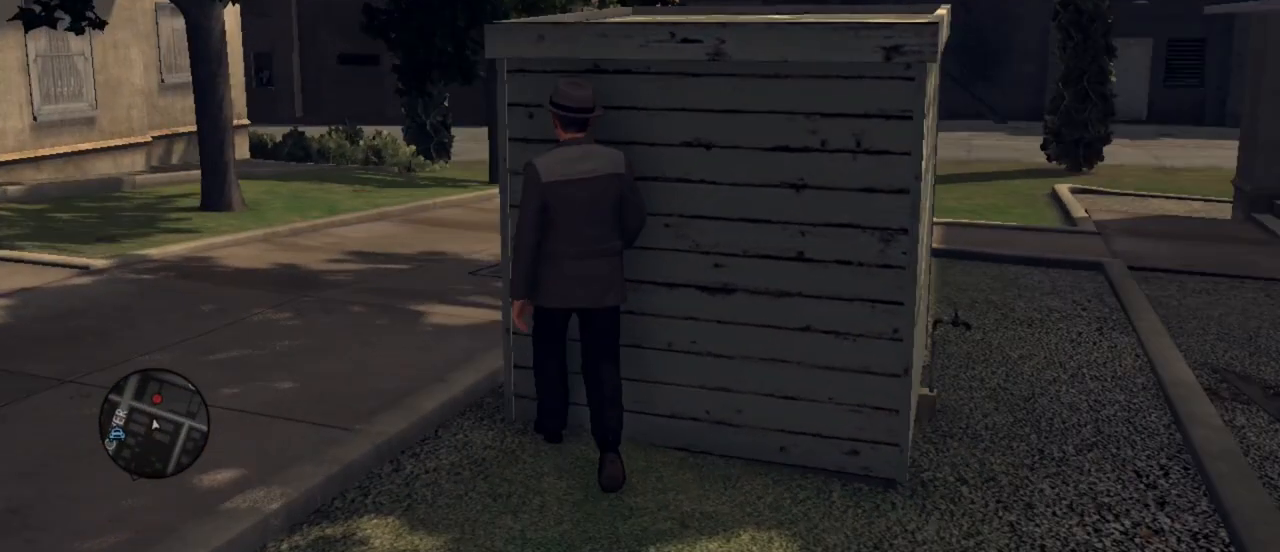
{"keys": [], "mouse": [], "events": []}
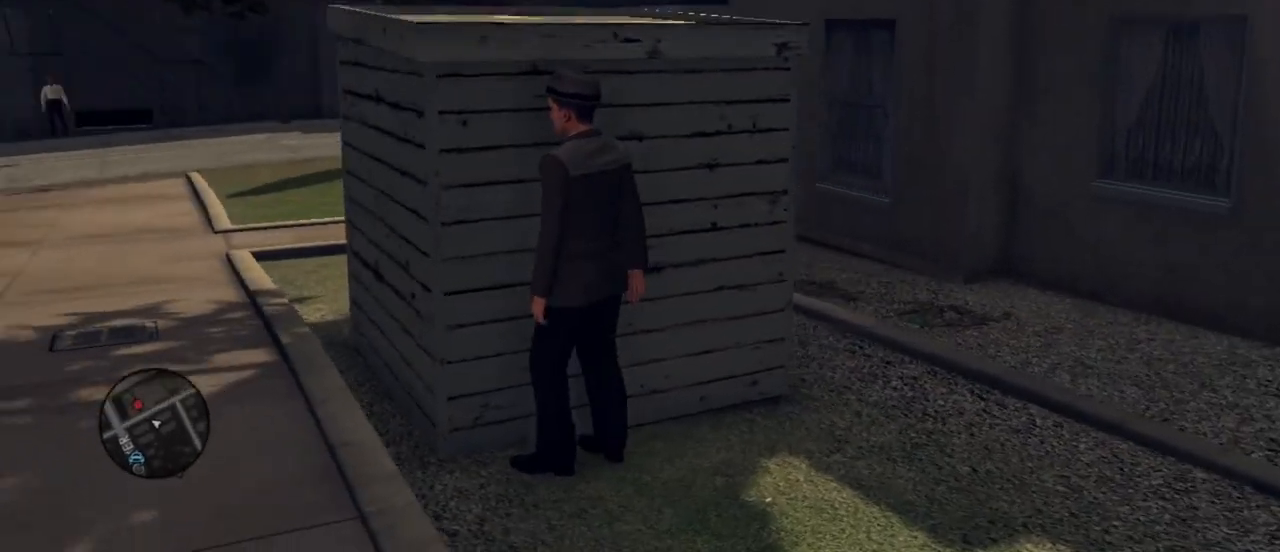
{"keys": [], "mouse": [], "events": []}
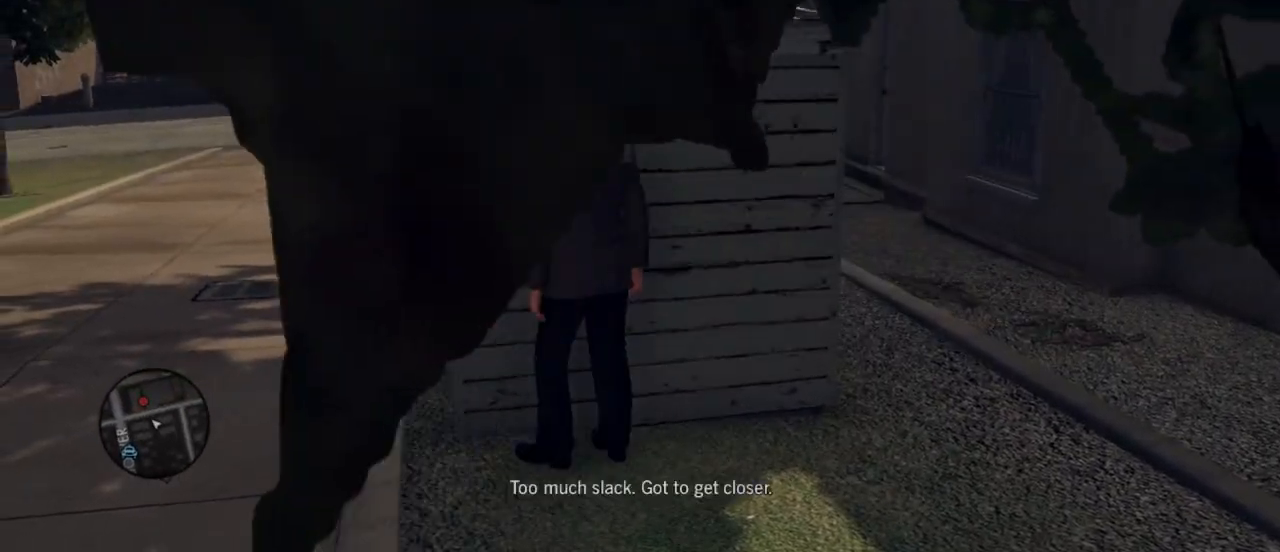
{"keys": [], "mouse": [], "events": []}
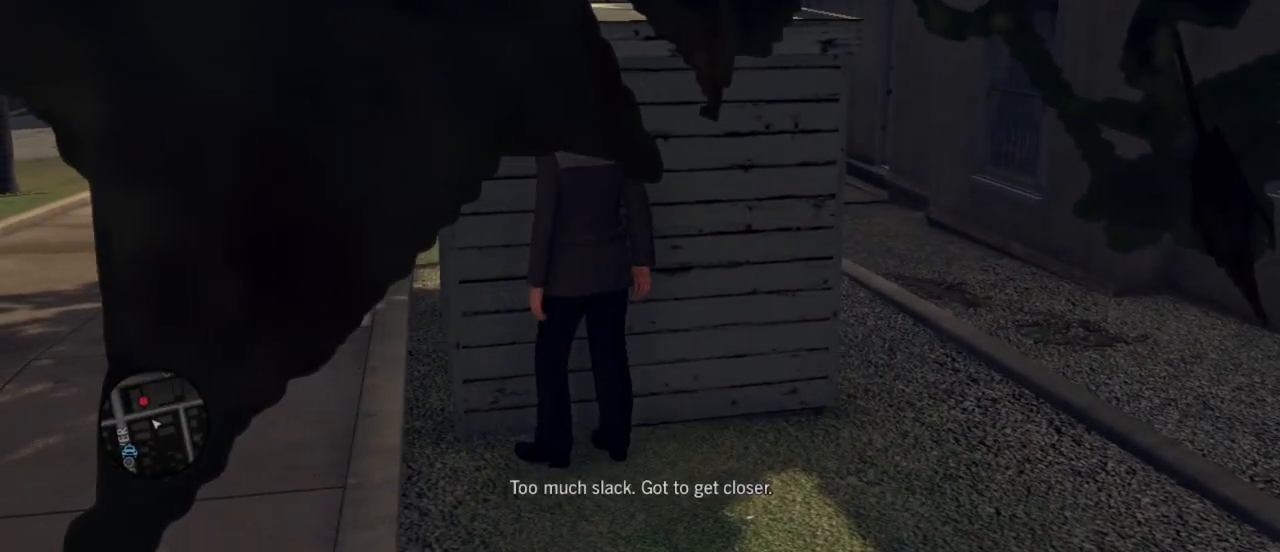
{"keys": ["a", "s"], "mouse": [], "events": [[17, "a", "down"], [250, "s", "down"]]}
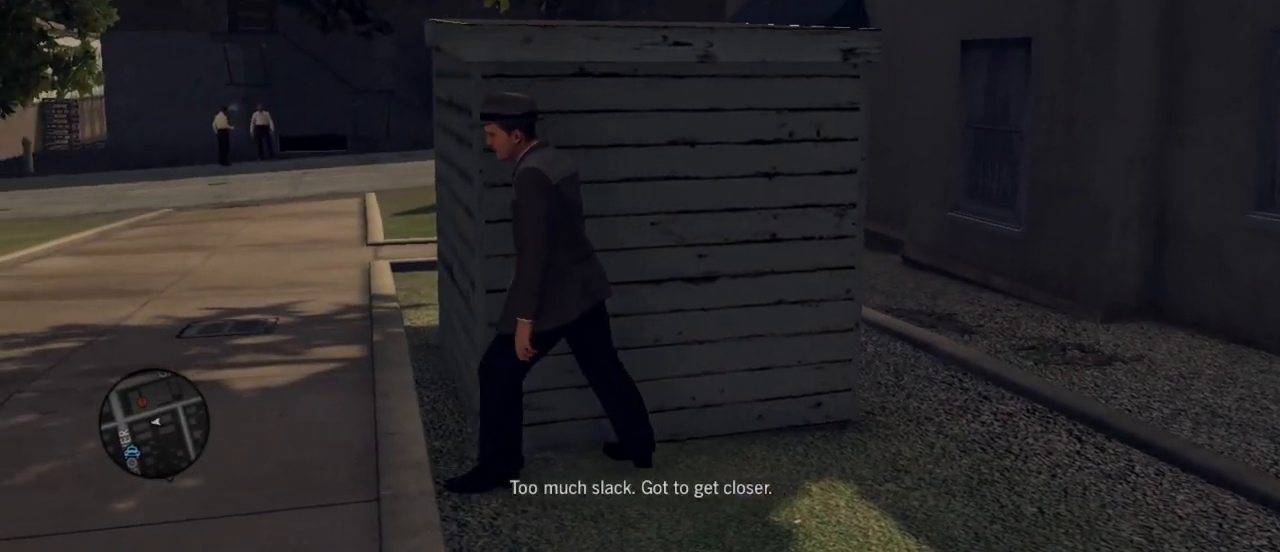
{"keys": ["a", "w"], "mouse": [], "events": [[183, "s", "up"], [367, "w", "down"]]}
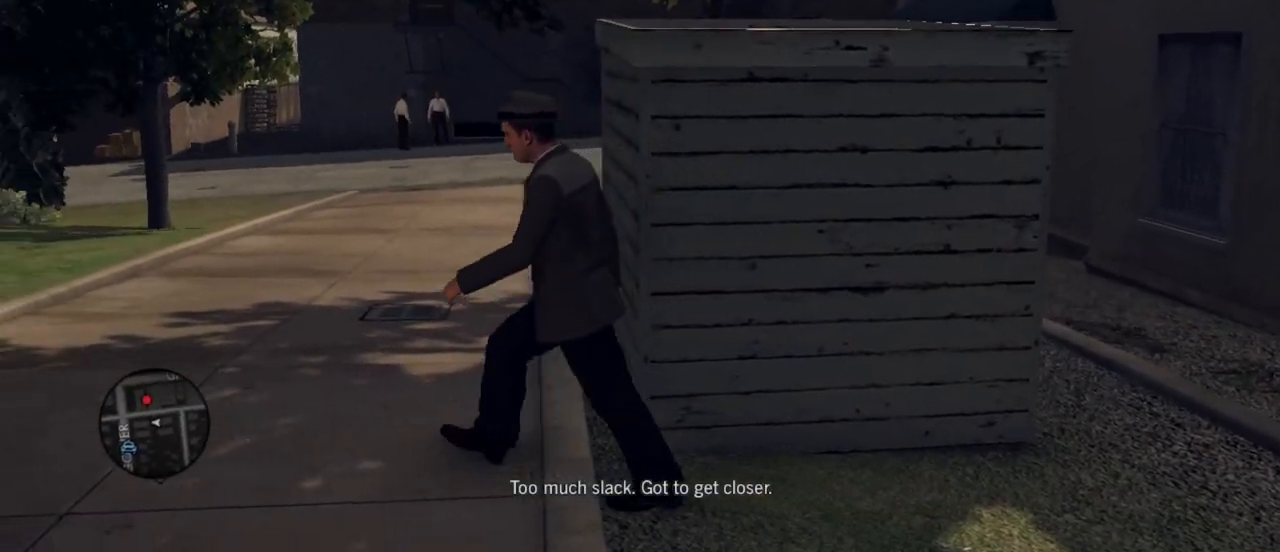
{"keys": ["w"], "mouse": [], "events": [[150, "a", "up"]]}
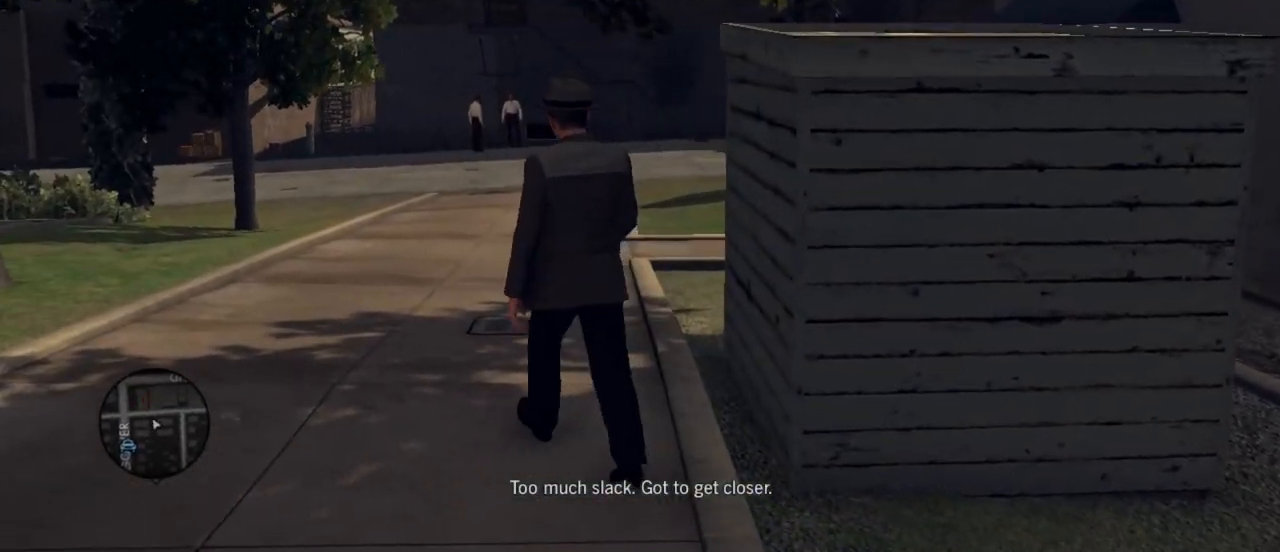
{"keys": ["w"], "mouse": [], "events": []}
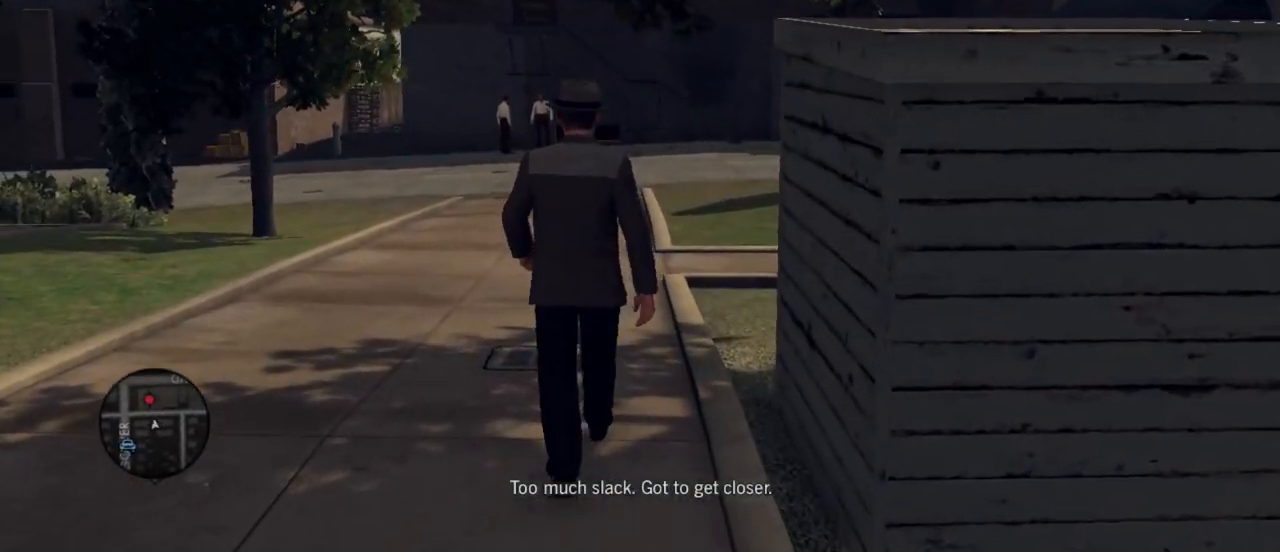
{"keys": ["w"], "mouse": [], "events": []}
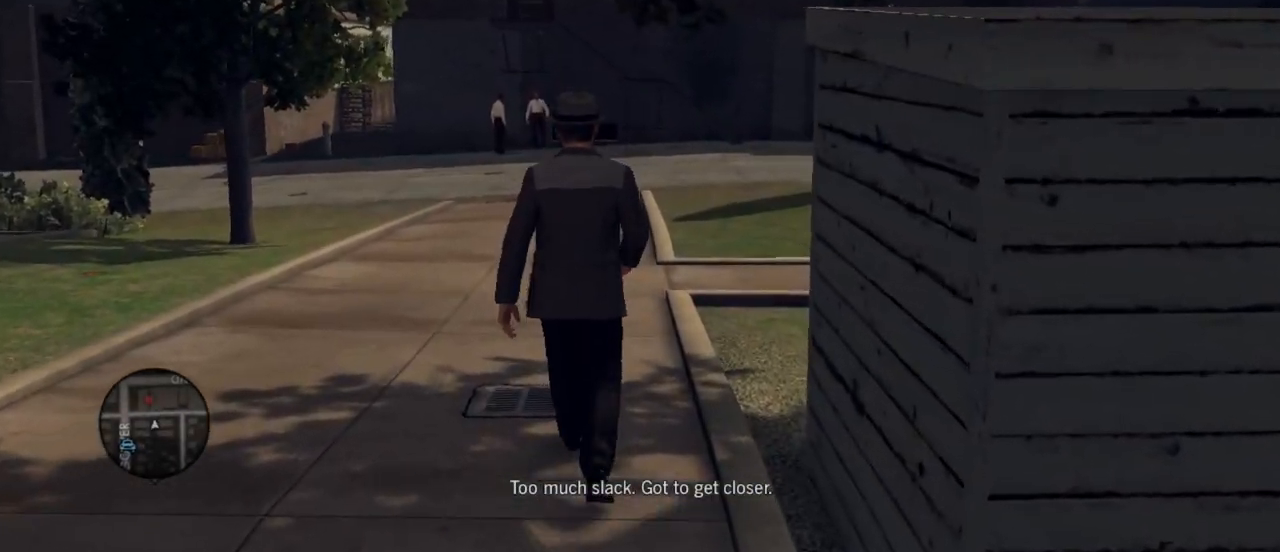
{"keys": ["w"], "mouse": [], "events": []}
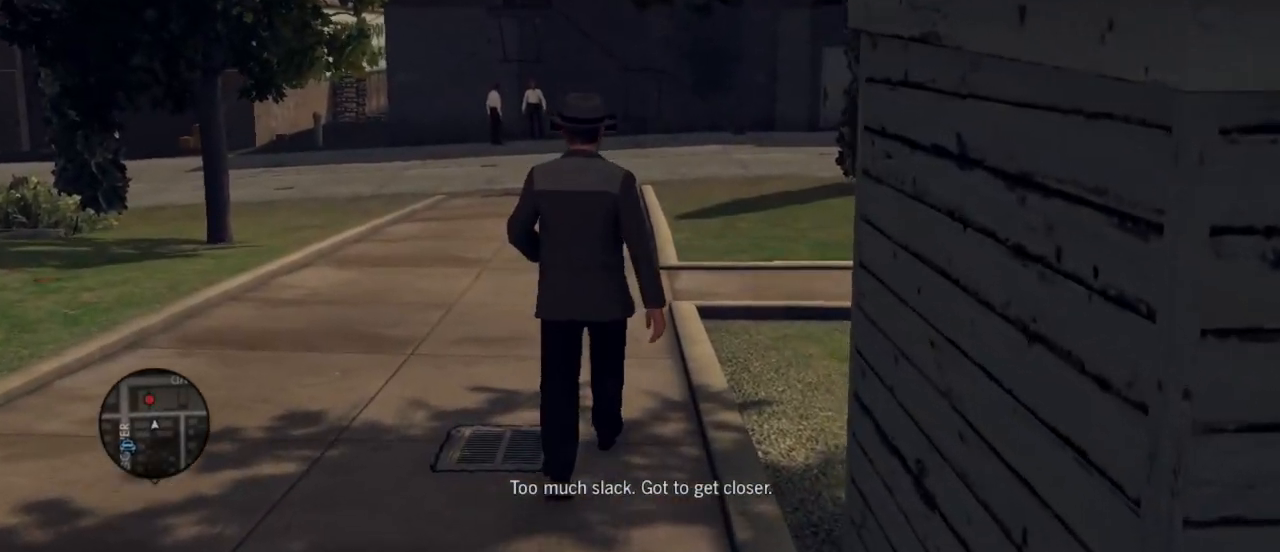
{"keys": ["a", "w"], "mouse": [], "events": [[483, "a", "down"]]}
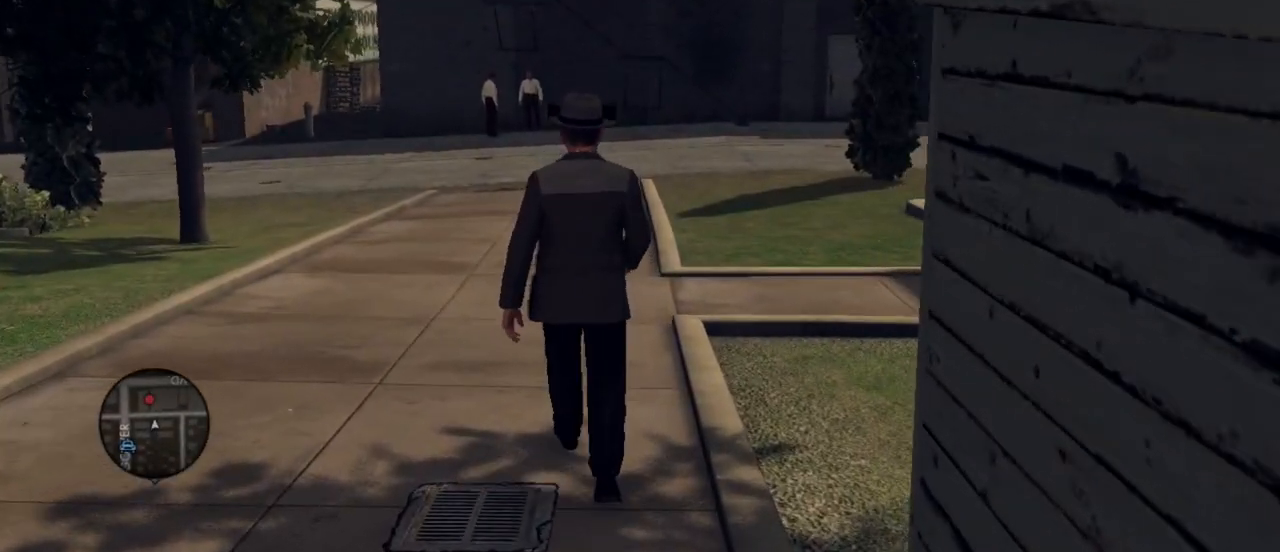
{"keys": ["w"], "mouse": [], "events": [[133, "a", "up"]]}
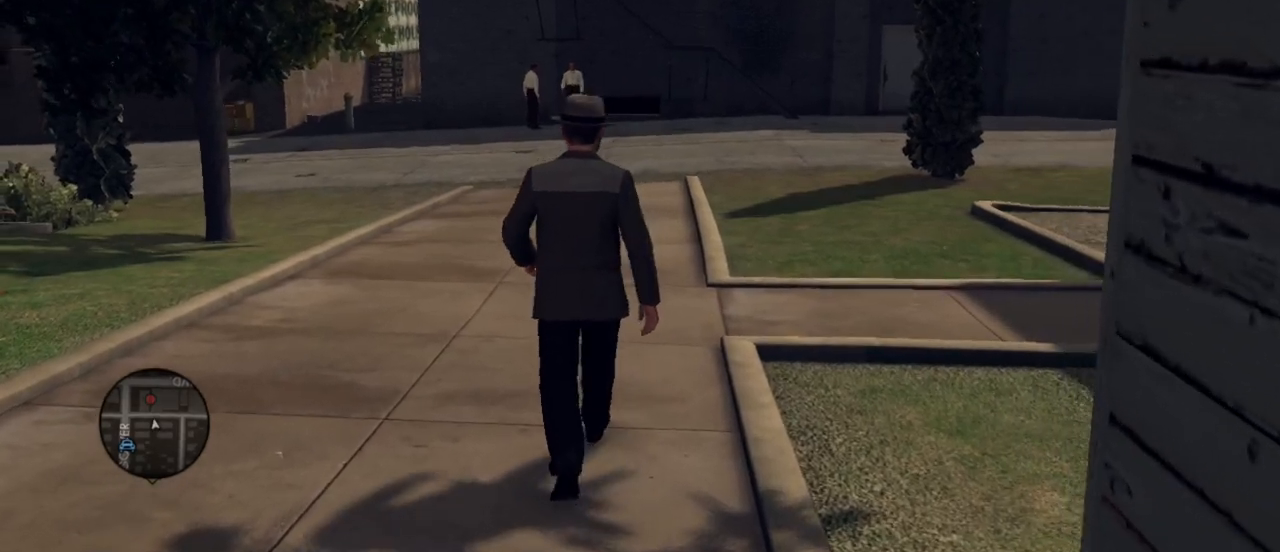
{"keys": ["w"], "mouse": [], "events": [[150, "ctrl", "down"], [233, "ctrl", "up"]]}
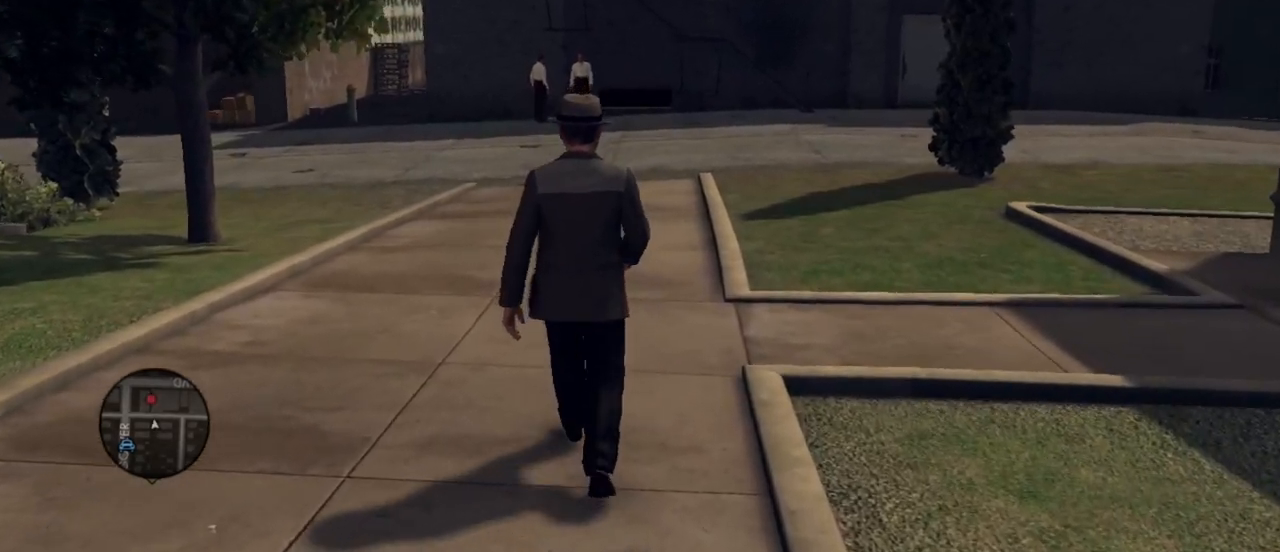
{"keys": ["shift", "w"], "mouse": [], "events": [[167, "shift", "down"]]}
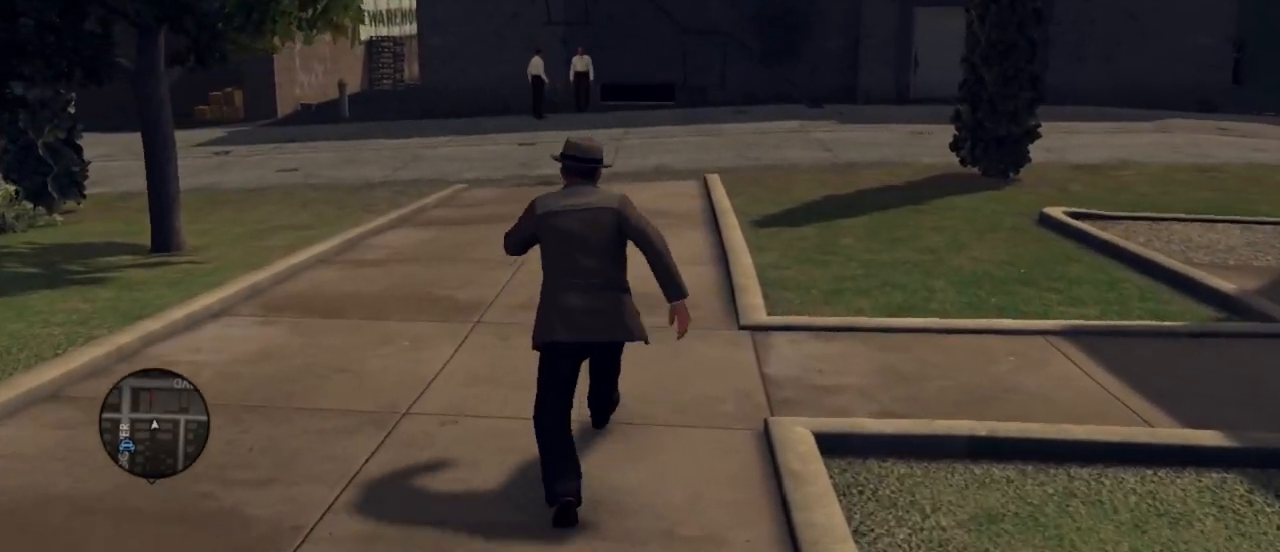
{"keys": ["shift", "w"], "mouse": [], "events": [[367, "a", "down"], [450, "a", "up"]]}
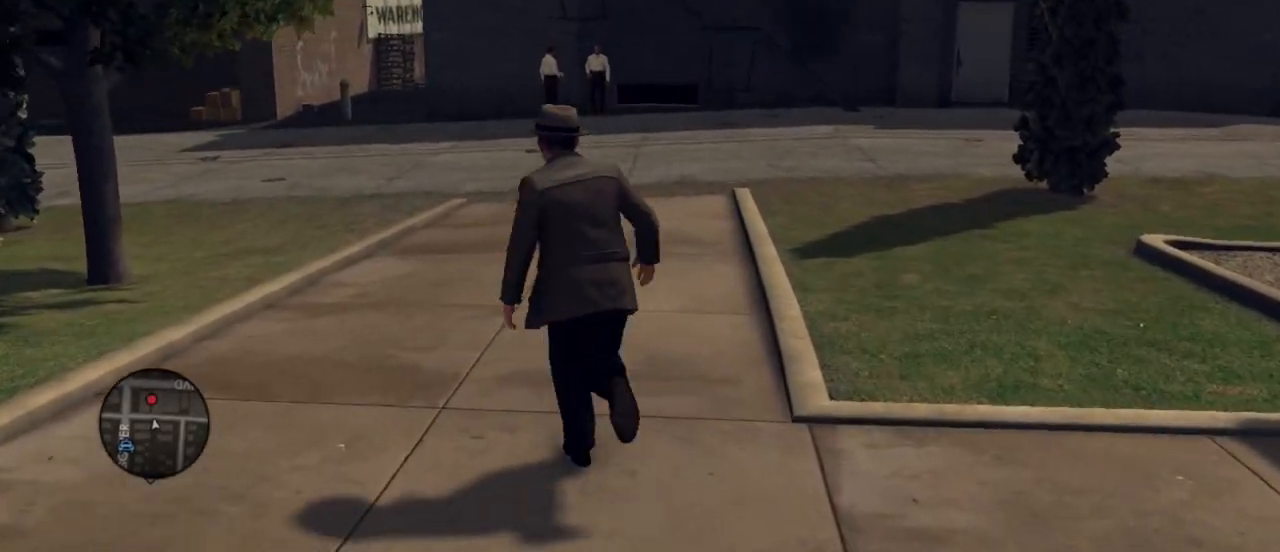
{"keys": ["shift", "w"], "mouse": [], "events": []}
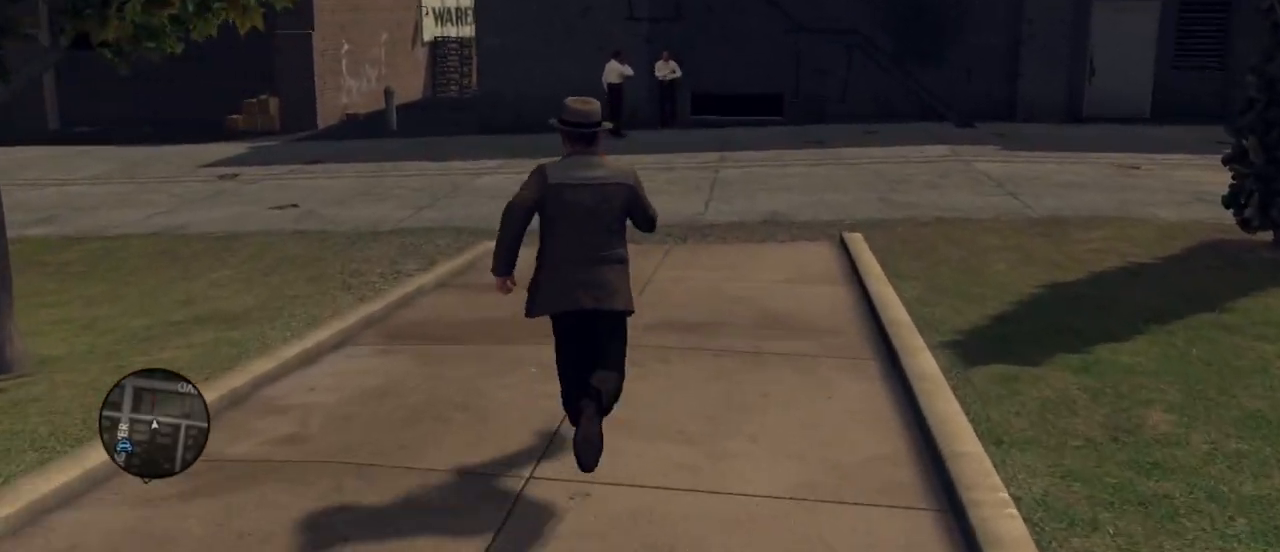
{"keys": ["shift", "w"], "mouse": [], "events": []}